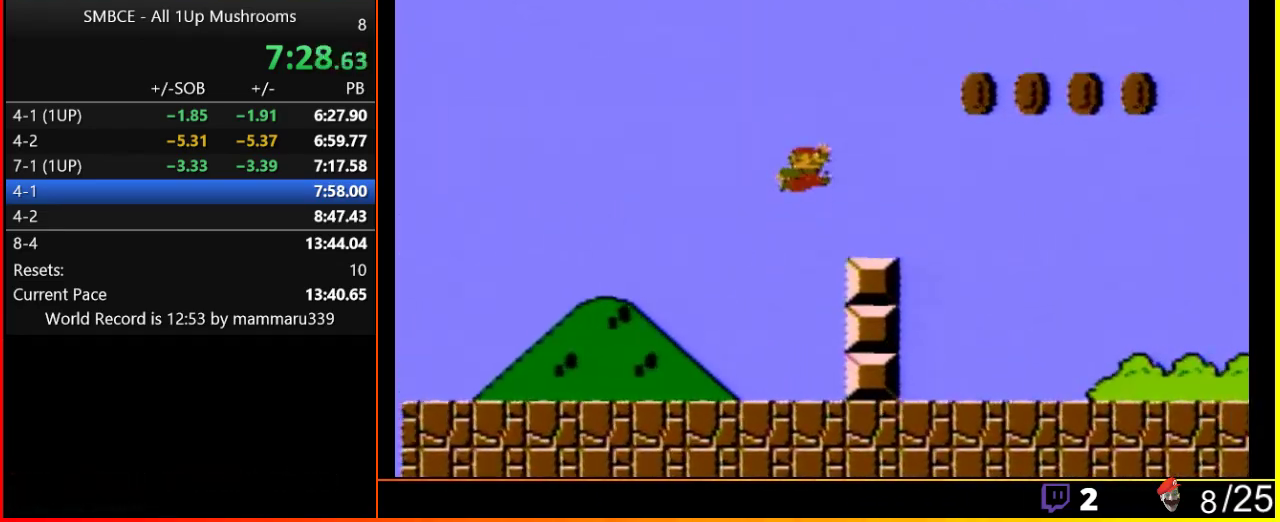
Gameplay with a controller (Nintendo layout); each line is a JSON object with the inputs held at the frame after it. "events" lists button and stick changes between this image and that frame as [ms after this image, input, new state], when the widget could be followed in between. Not read: L3 R3.
{"buttons": ["A", "B", "DPAD_RIGHT"], "events": [[100, "A", "up"], [367, "A", "down"]]}
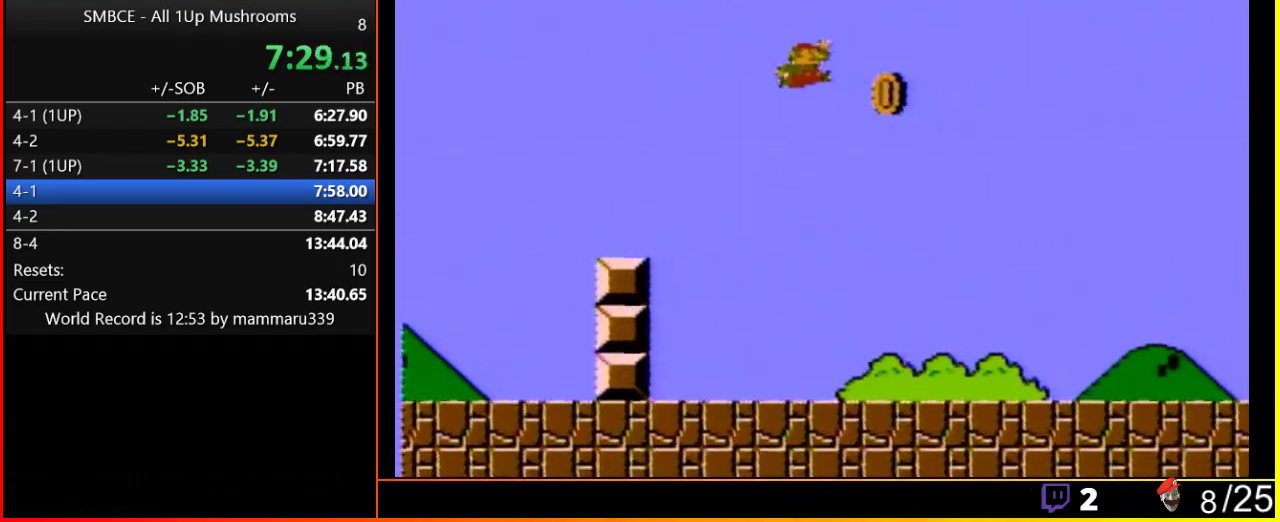
{"buttons": ["B", "DPAD_RIGHT"], "events": [[83, "A", "up"]]}
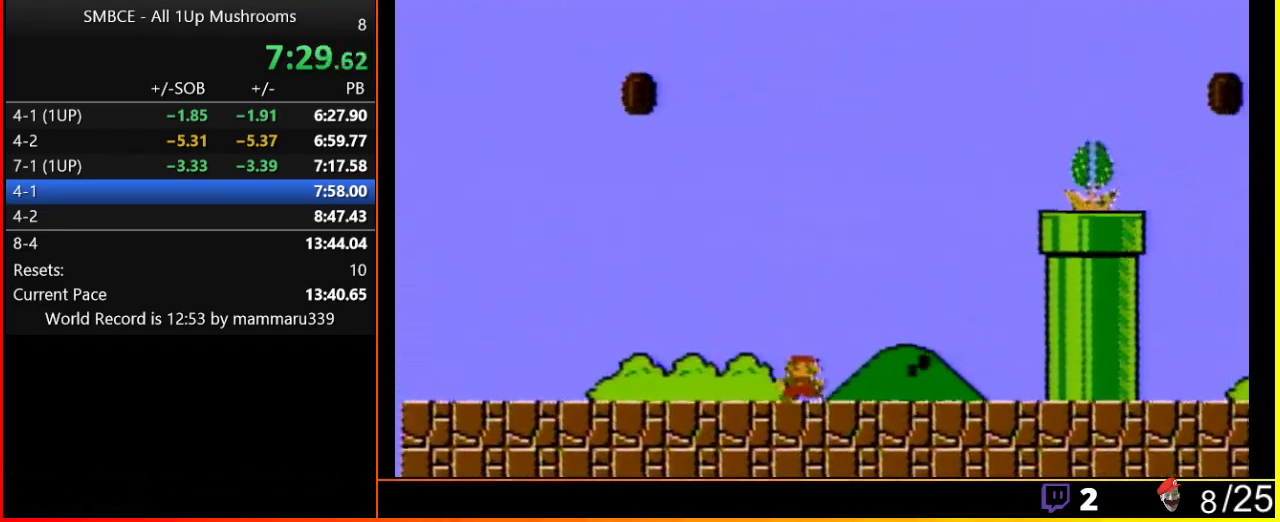
{"buttons": ["A", "B", "DPAD_RIGHT"], "events": [[250, "A", "down"]]}
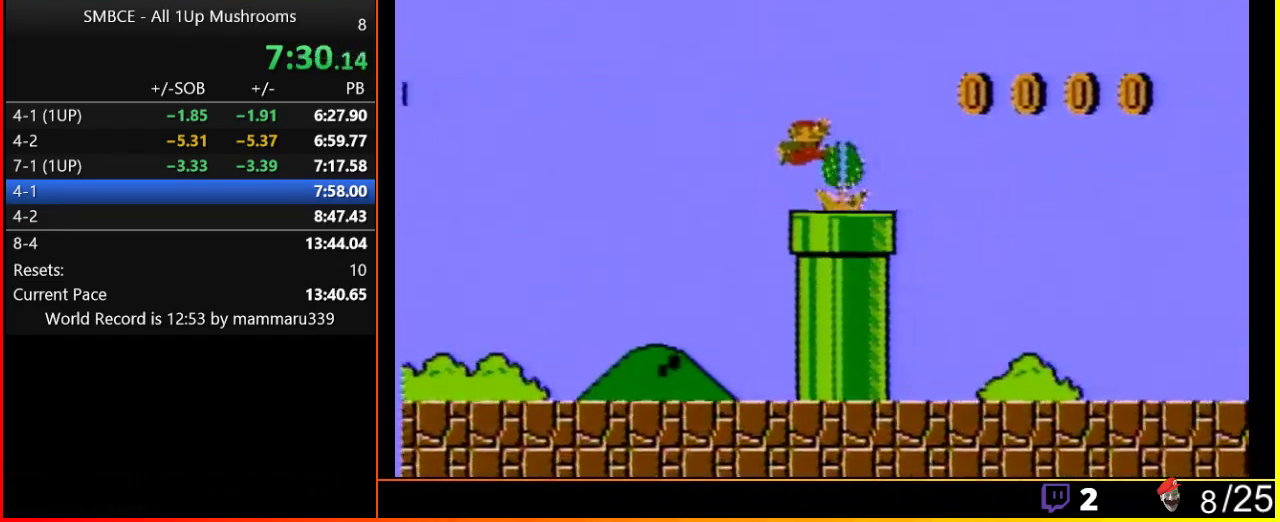
{"buttons": ["A", "B", "DPAD_RIGHT"], "events": []}
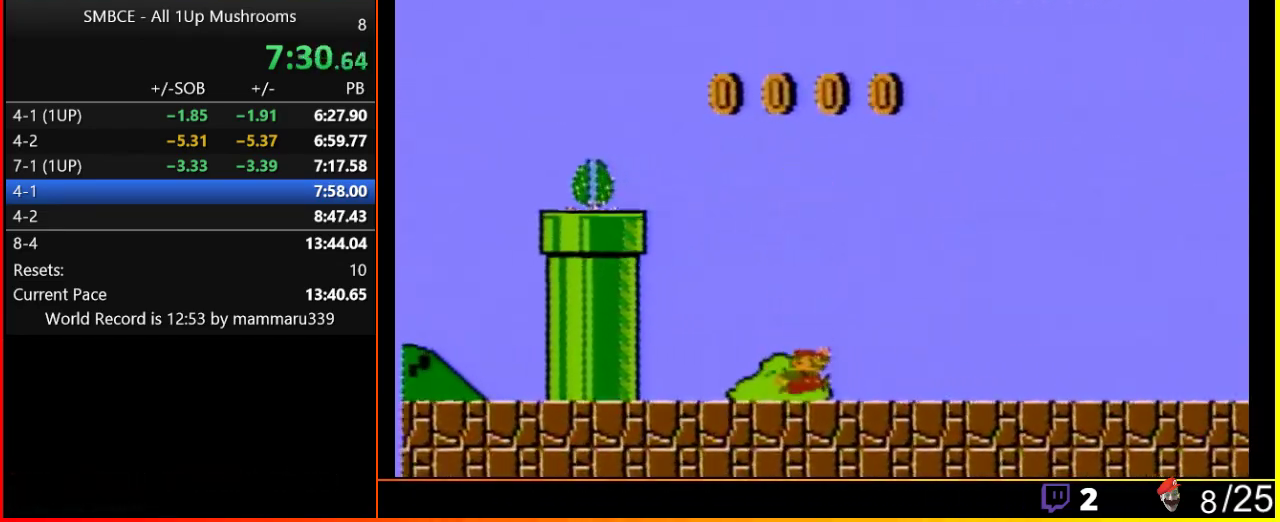
{"buttons": ["B", "DPAD_RIGHT"], "events": [[483, "A", "up"]]}
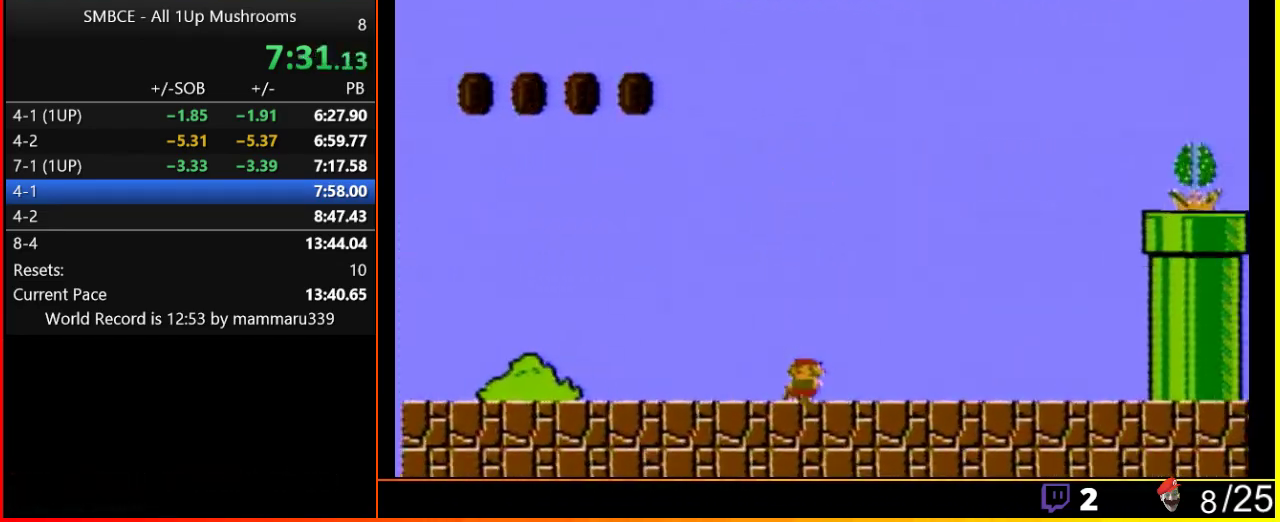
{"buttons": ["B", "DPAD_RIGHT"], "events": []}
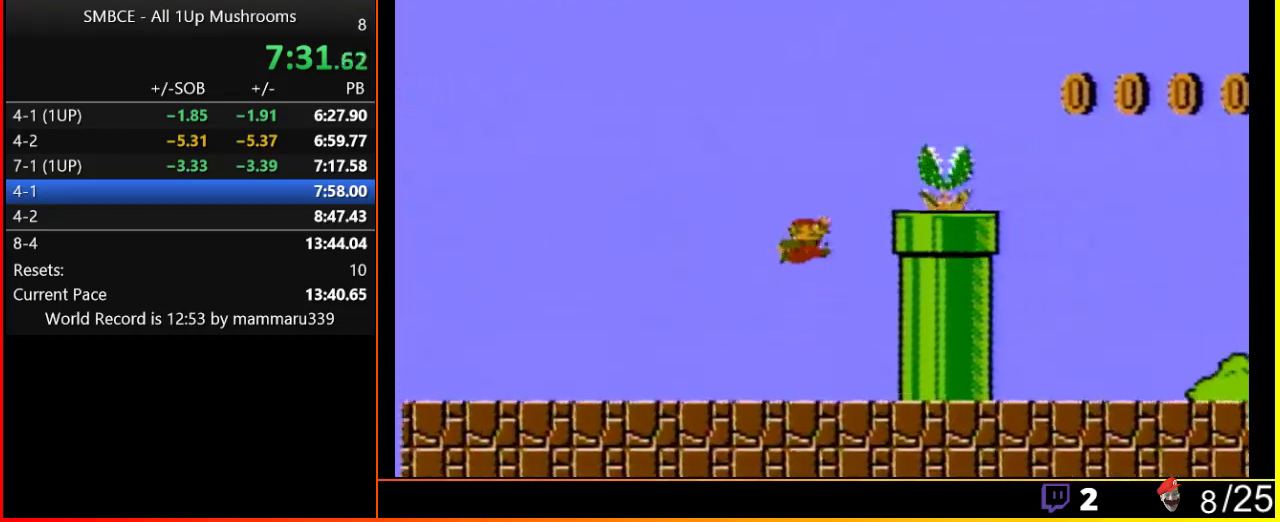
{"buttons": ["A", "B", "DPAD_RIGHT"], "events": [[50, "A", "down"]]}
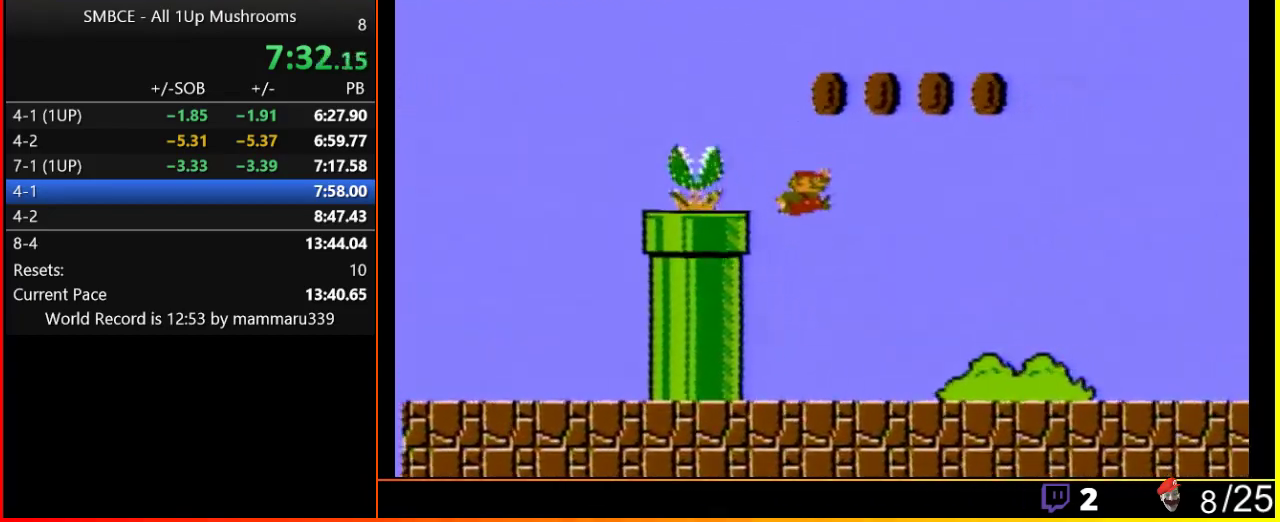
{"buttons": ["A", "B", "DPAD_RIGHT"], "events": []}
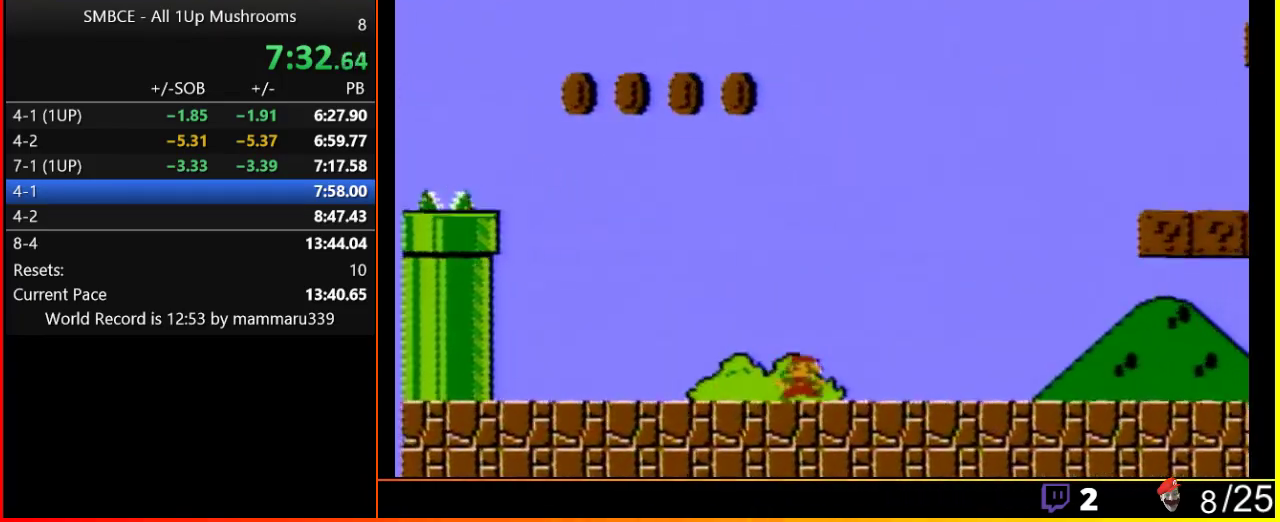
{"buttons": ["A", "B", "DPAD_RIGHT"], "events": [[83, "A", "up"], [333, "A", "down"]]}
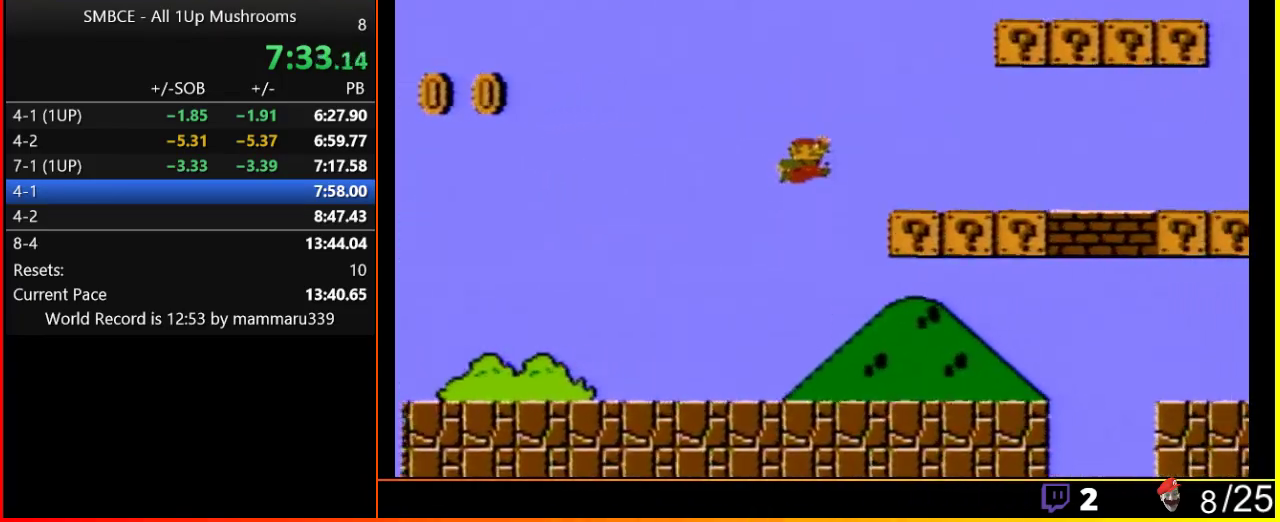
{"buttons": ["A", "B", "DPAD_RIGHT"], "events": [[317, "A", "up"], [483, "A", "down"]]}
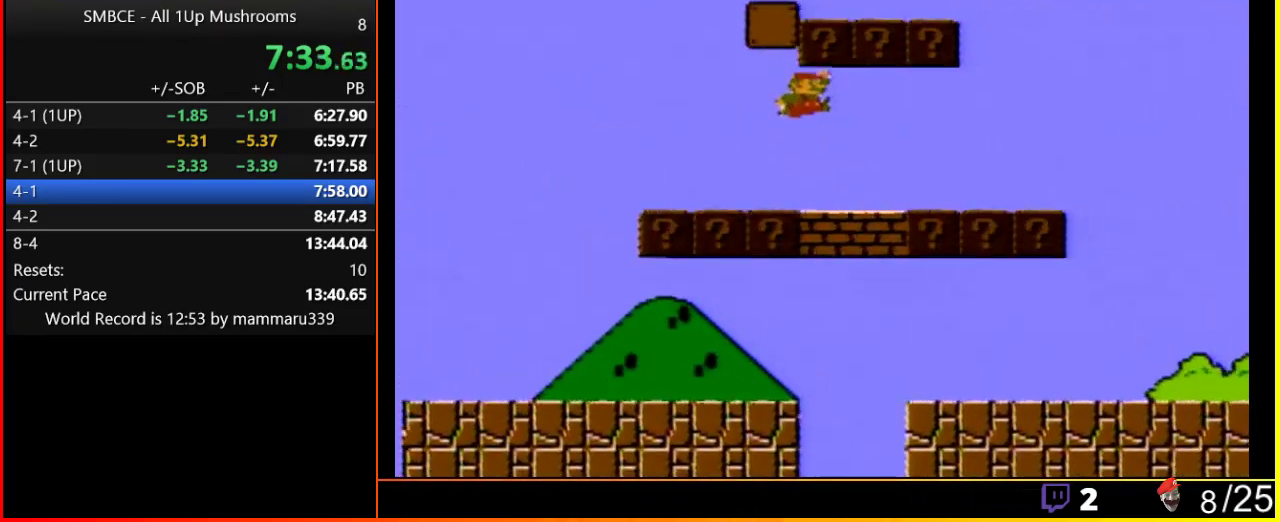
{"buttons": ["B", "DPAD_RIGHT"], "events": [[167, "A", "up"], [350, "A", "down"], [483, "A", "up"]]}
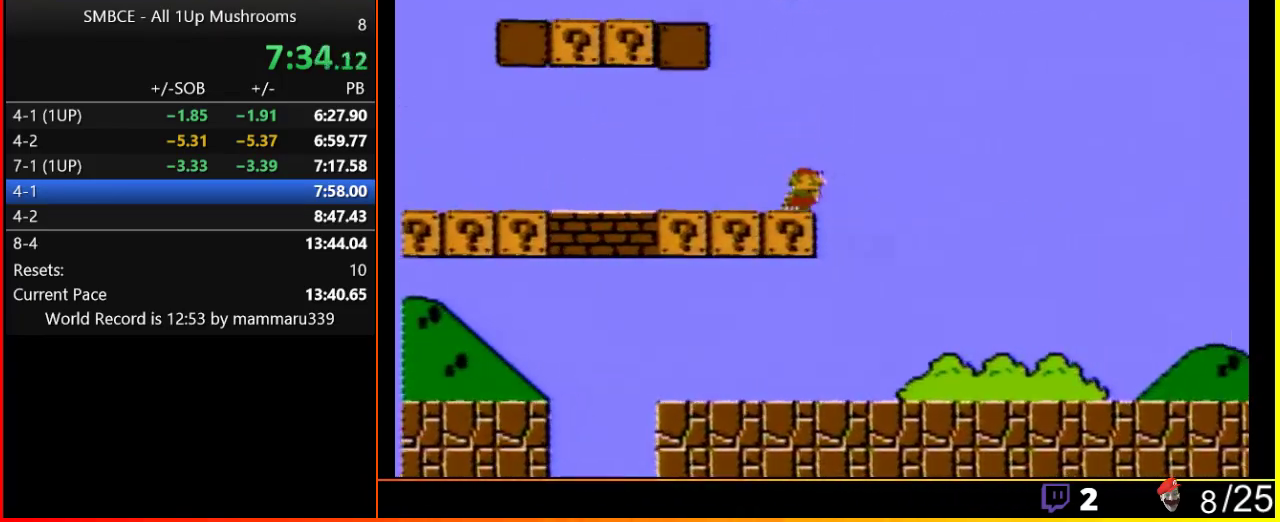
{"buttons": ["B", "DPAD_RIGHT"], "events": []}
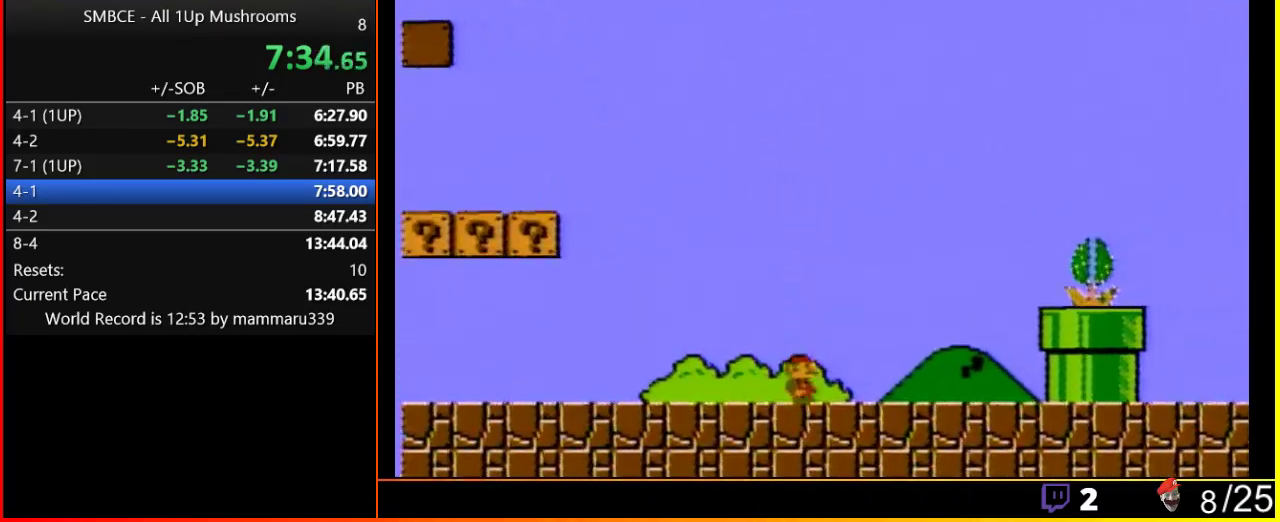
{"buttons": ["A", "B", "DPAD_RIGHT"], "events": [[267, "A", "down"]]}
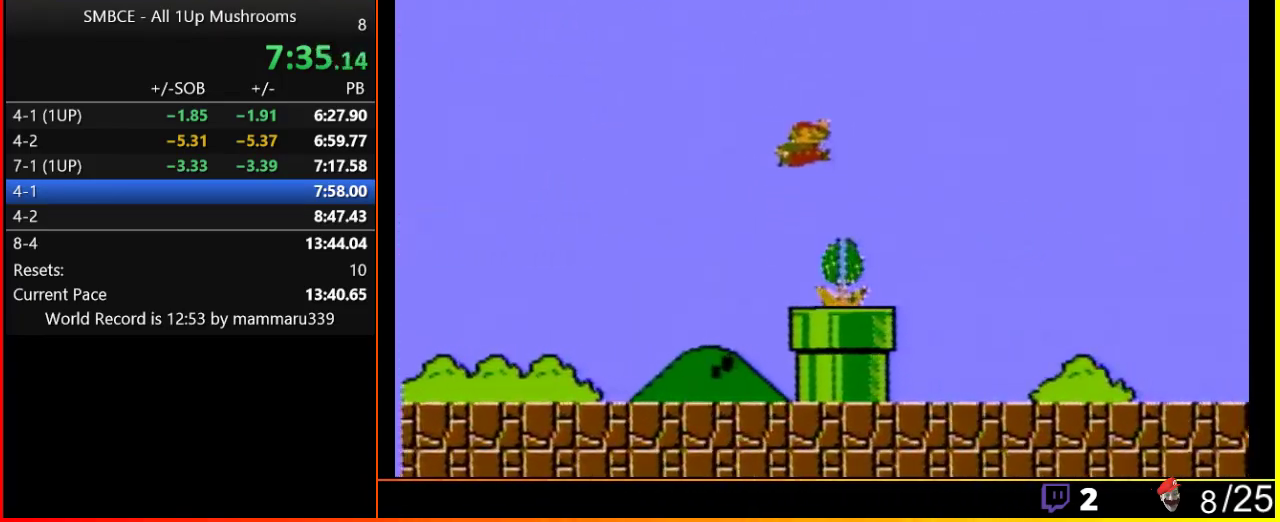
{"buttons": ["A", "B", "DPAD_RIGHT"], "events": []}
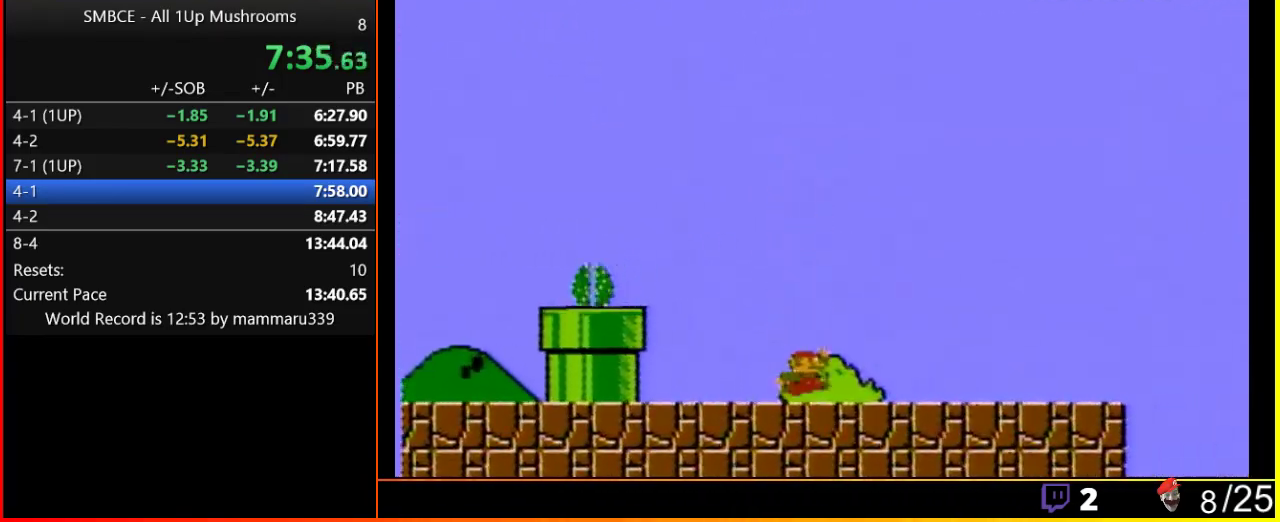
{"buttons": ["B", "DPAD_RIGHT"], "events": [[250, "A", "up"]]}
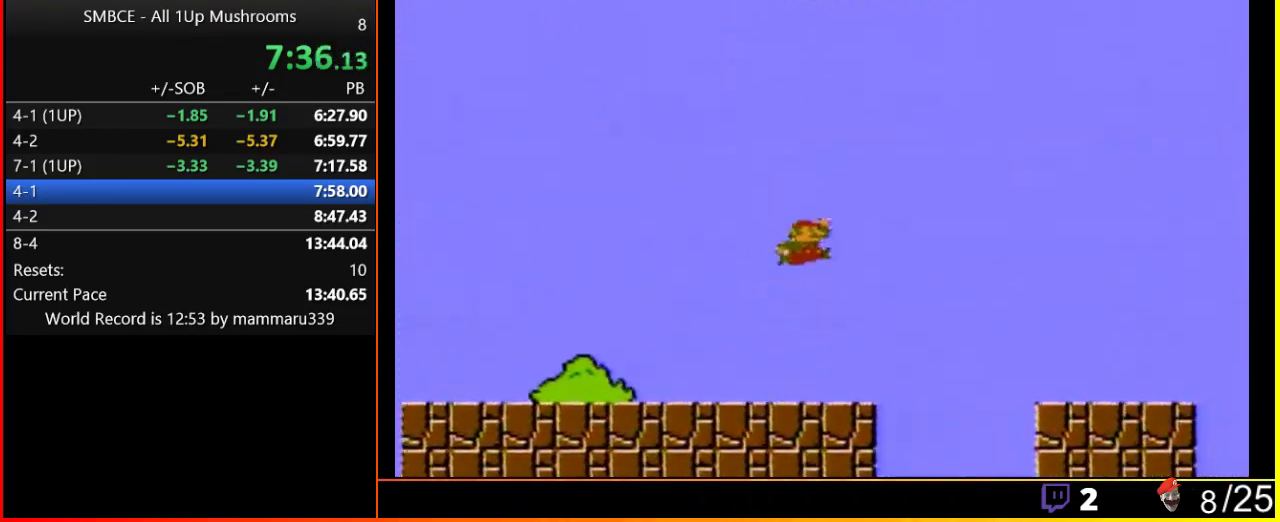
{"buttons": ["B", "DPAD_RIGHT"], "events": [[33, "A", "down"], [283, "A", "up"]]}
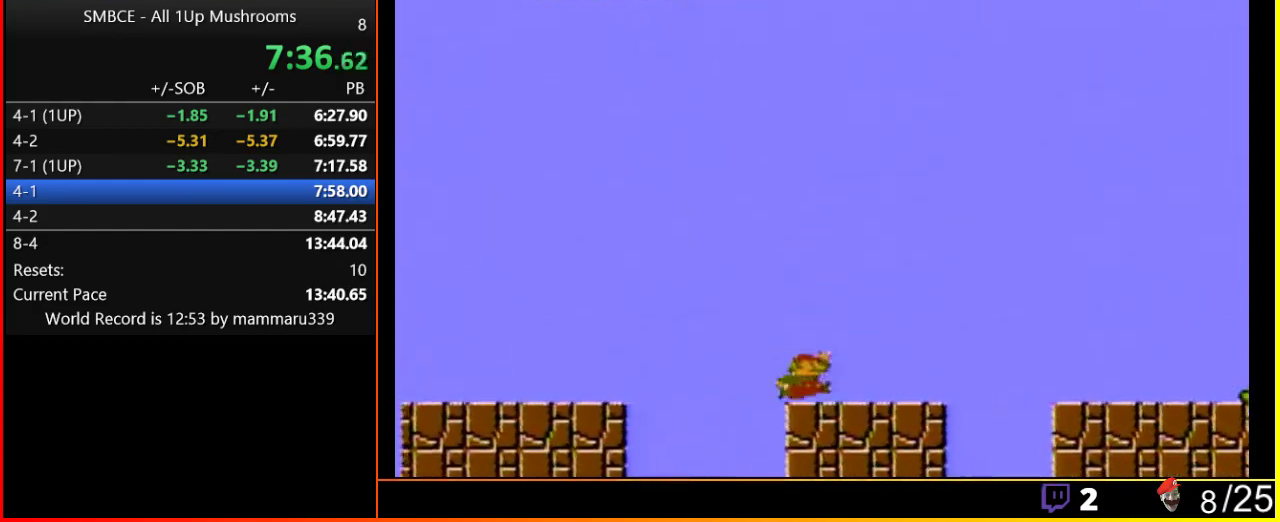
{"buttons": ["B", "DPAD_RIGHT"], "events": [[233, "A", "down"], [450, "A", "up"]]}
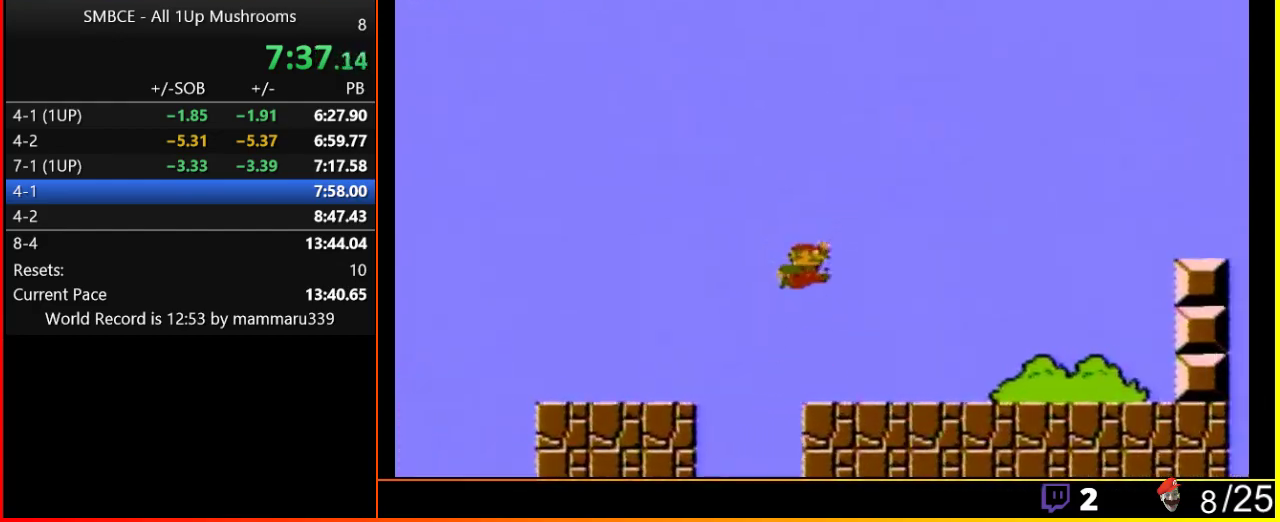
{"buttons": ["A", "B", "DPAD_RIGHT"], "events": [[433, "A", "down"]]}
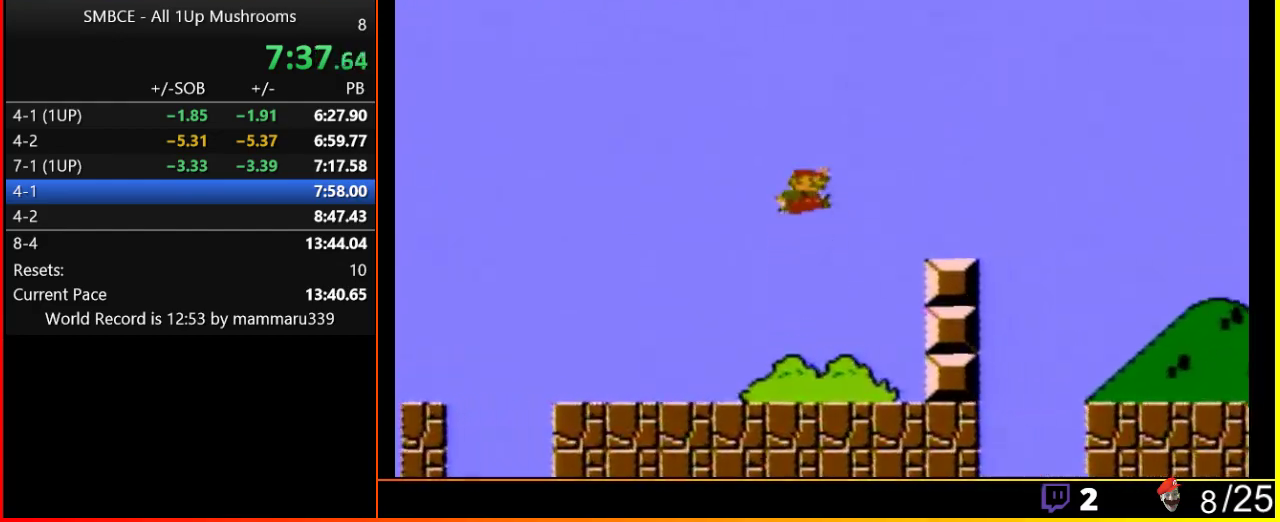
{"buttons": ["B", "DPAD_RIGHT"], "events": [[250, "A", "up"]]}
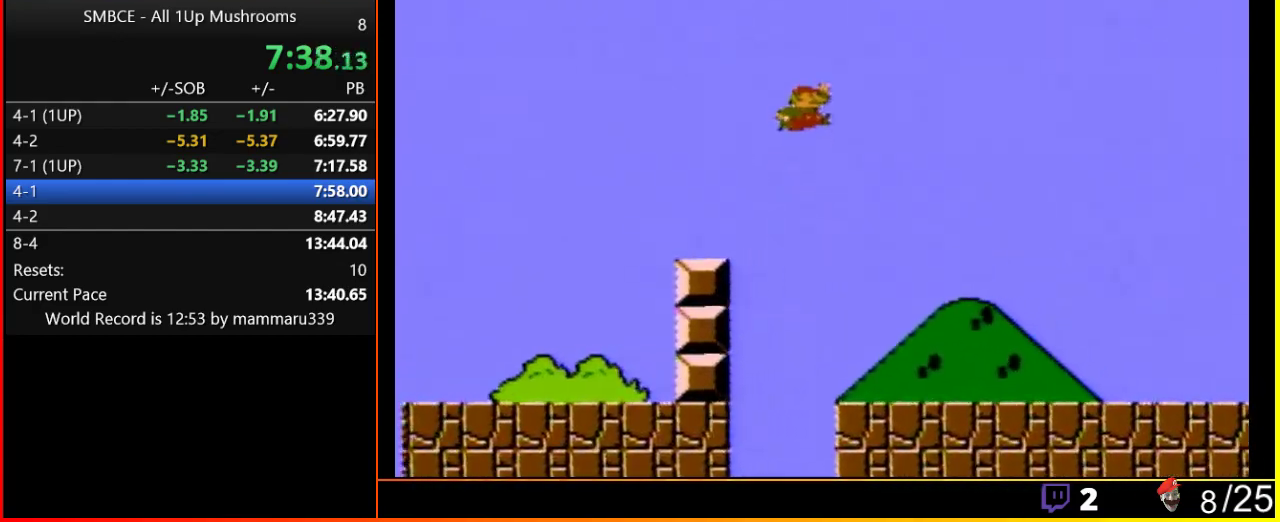
{"buttons": ["B", "DPAD_RIGHT"], "events": [[33, "A", "down"], [117, "A", "up"]]}
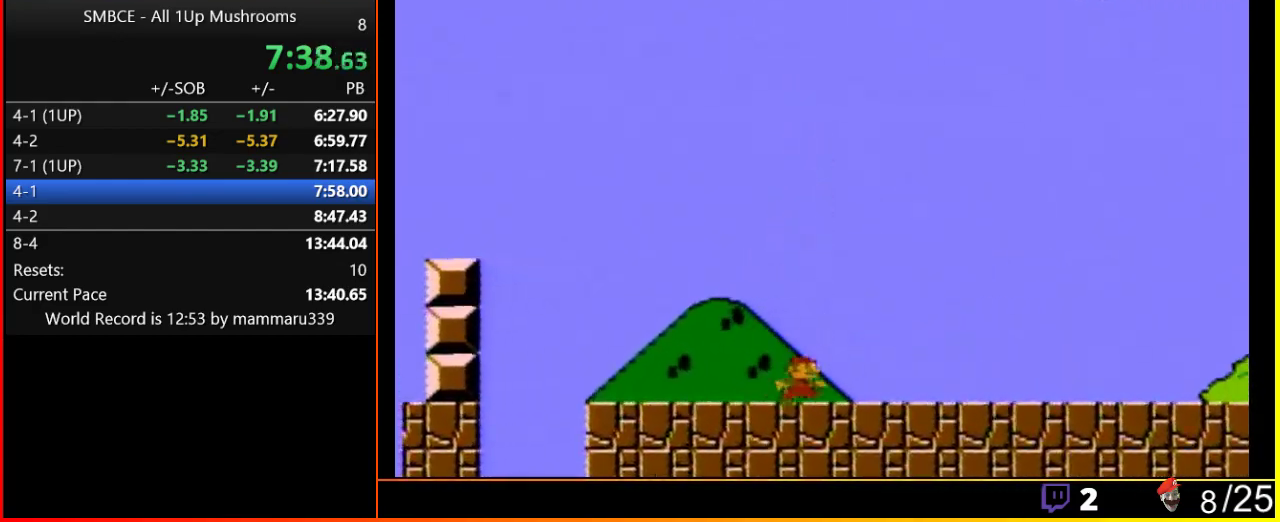
{"buttons": ["B", "DPAD_RIGHT"], "events": []}
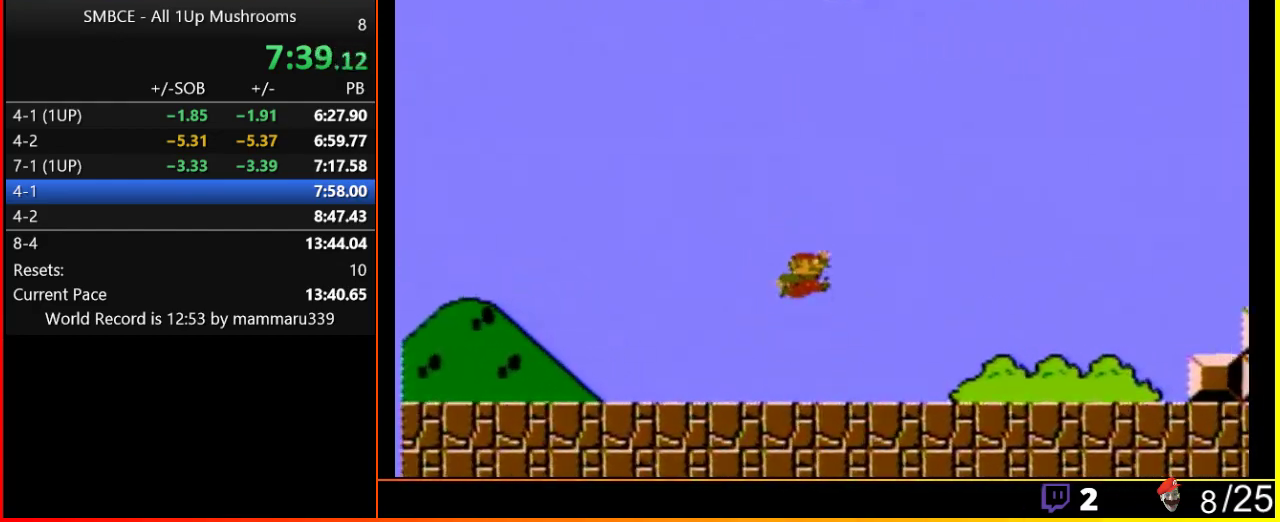
{"buttons": ["A", "B", "DPAD_RIGHT"], "events": [[100, "A", "down"]]}
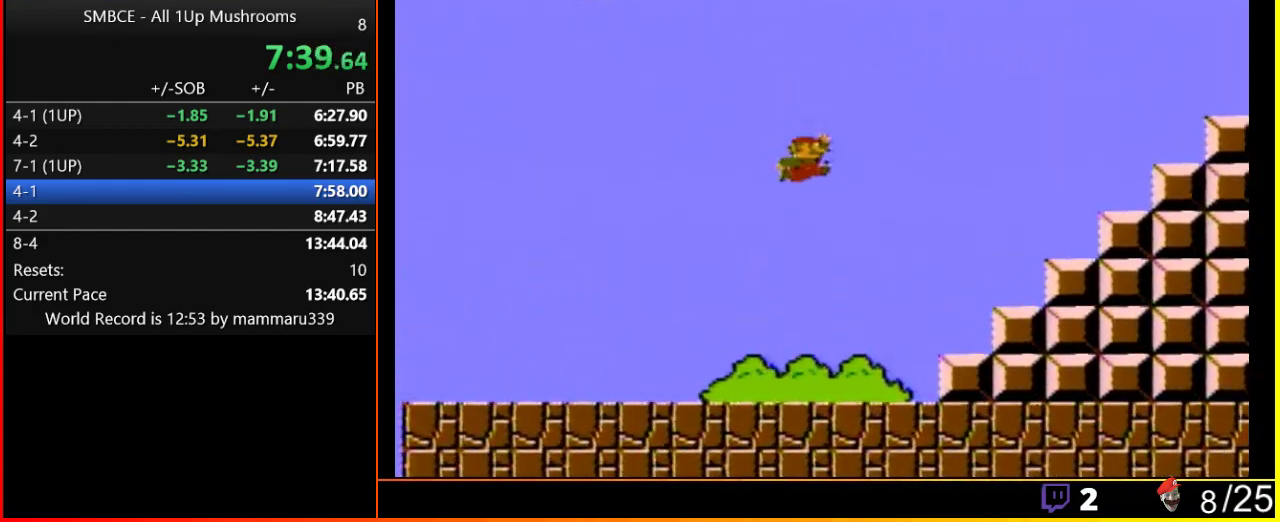
{"buttons": ["A", "B", "DPAD_RIGHT"], "events": [[250, "A", "up"], [467, "A", "down"]]}
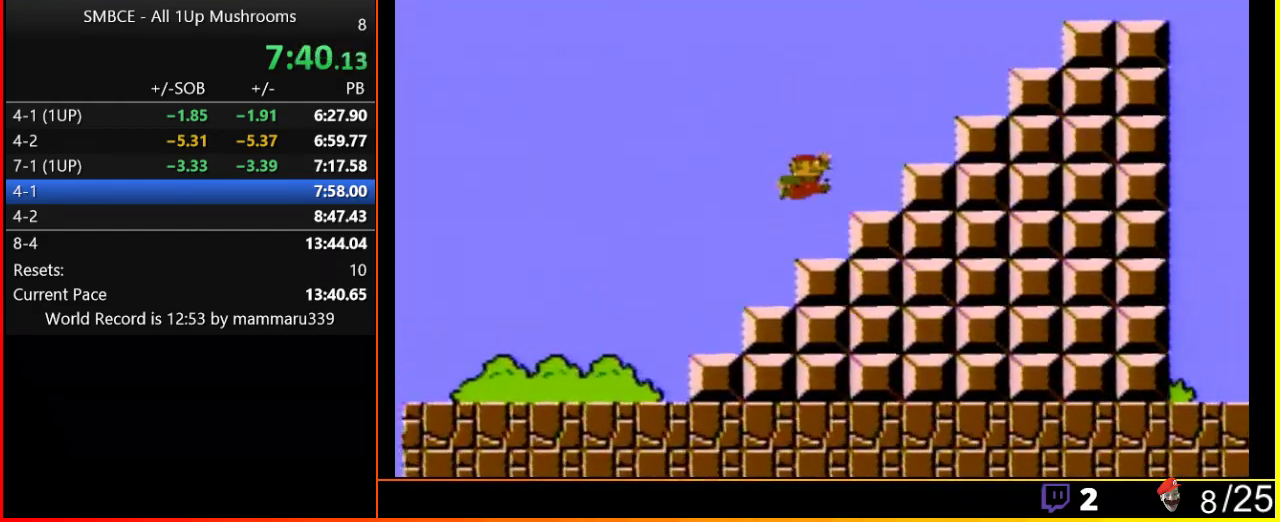
{"buttons": ["B", "DPAD_RIGHT"], "events": [[333, "B", "up"], [383, "A", "up"], [467, "B", "down"]]}
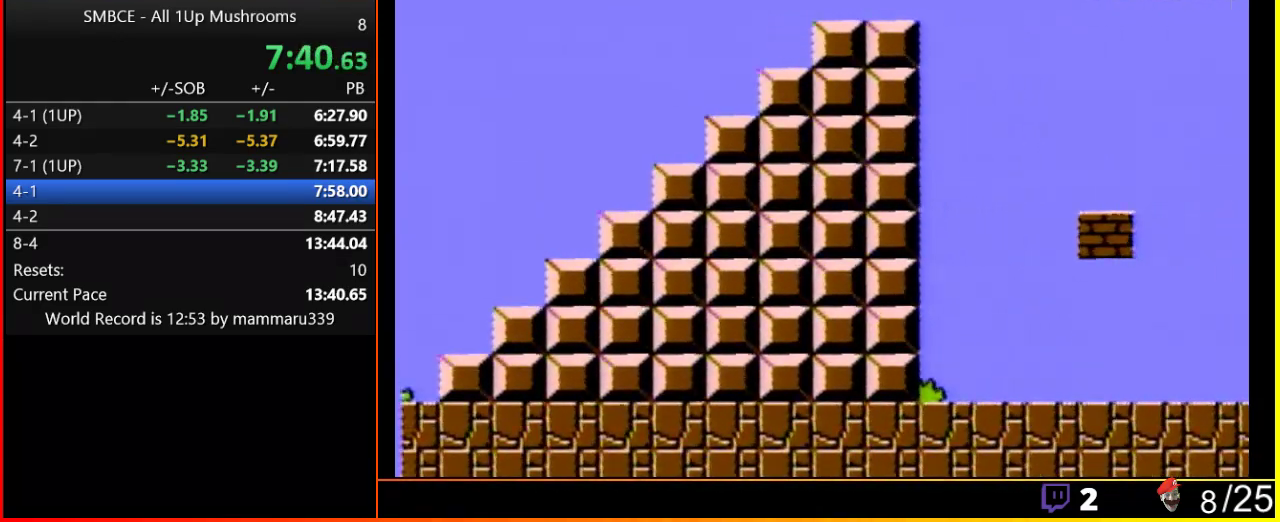
{"buttons": ["A", "B", "DPAD_RIGHT"], "events": [[33, "A", "down"]]}
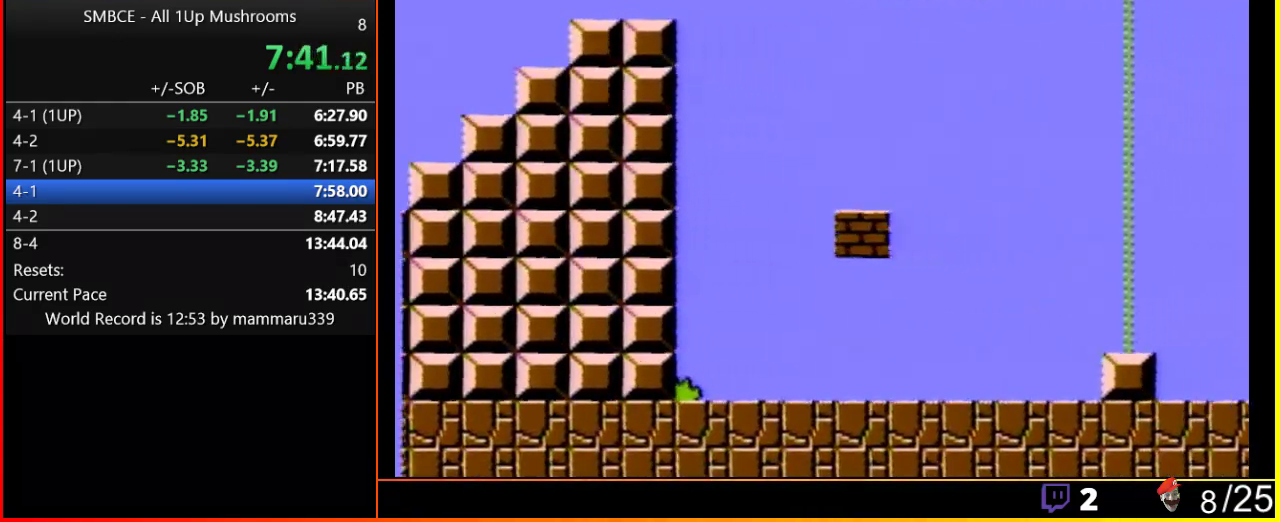
{"buttons": ["A", "DPAD_RIGHT"], "events": [[300, "B", "up"]]}
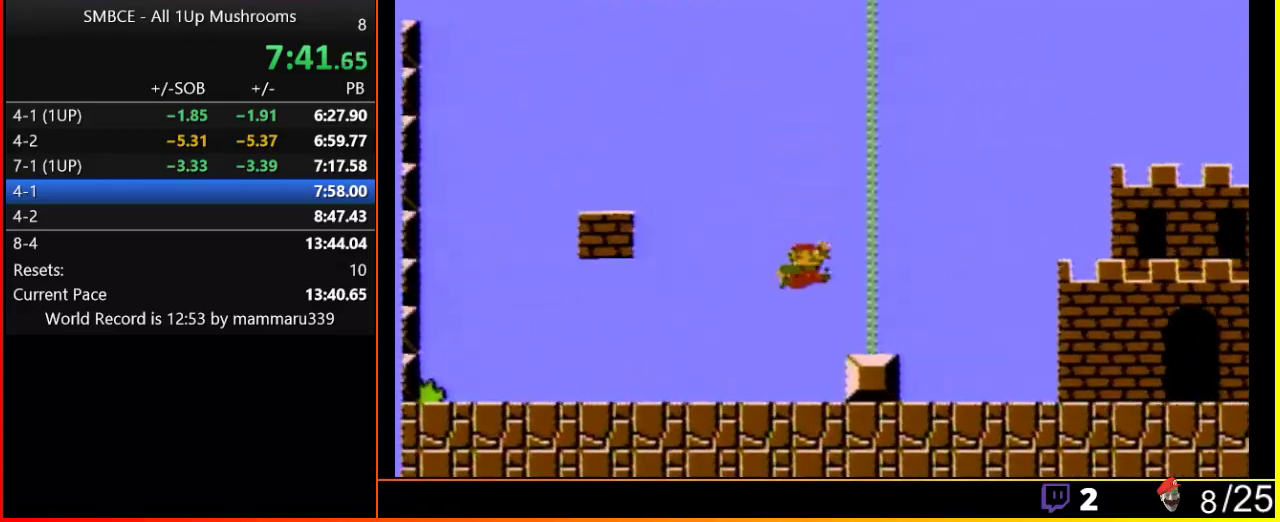
{"buttons": [], "events": [[150, "B", "down"], [267, "B", "up"], [333, "A", "up"], [333, "DPAD_RIGHT", "up"]]}